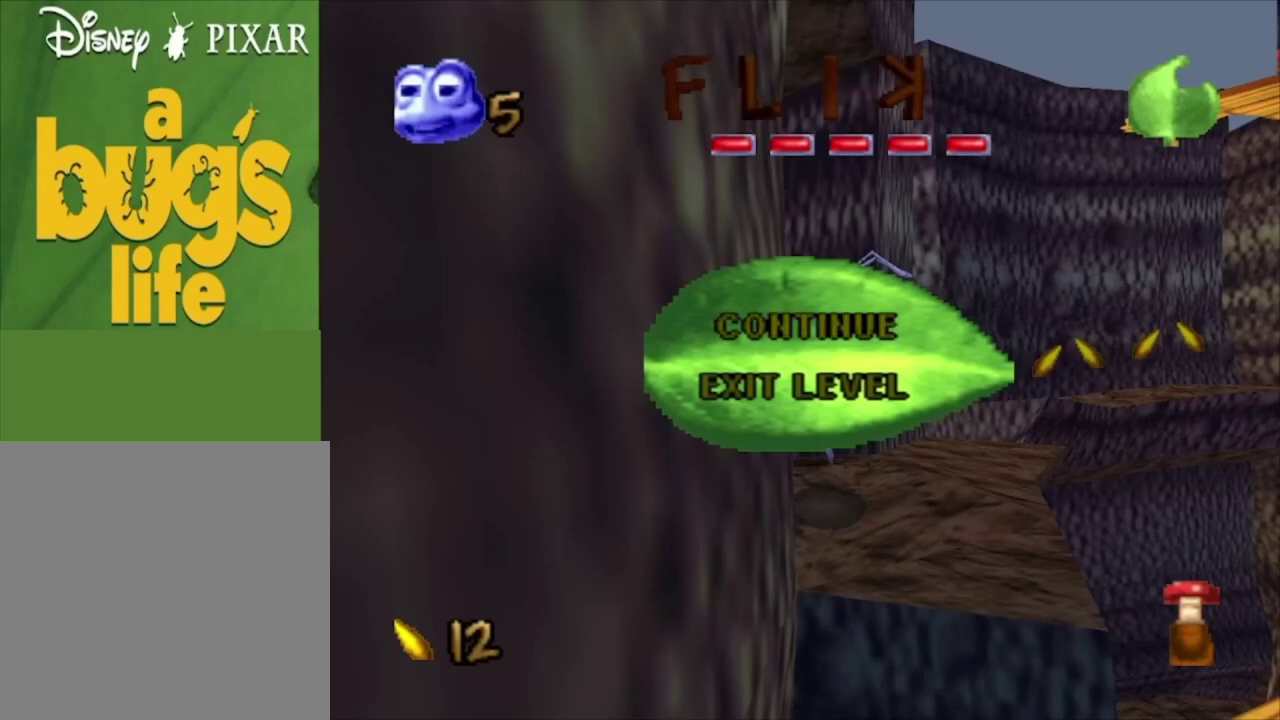
Gameplay with a controller (Xbox layout); each line is a JSON object with the inputs held at the frame after it (dt_ms = milliseconds from this image to that frame). "events" lists button and stick changes between this image and that frame as [ms after this image, input, new state], when the widget could be followed in between.
{"dt_ms": 500, "buttons": [], "left_stick": "center", "right_stick": "up", "events": [[100, "right_stick", "up"]]}
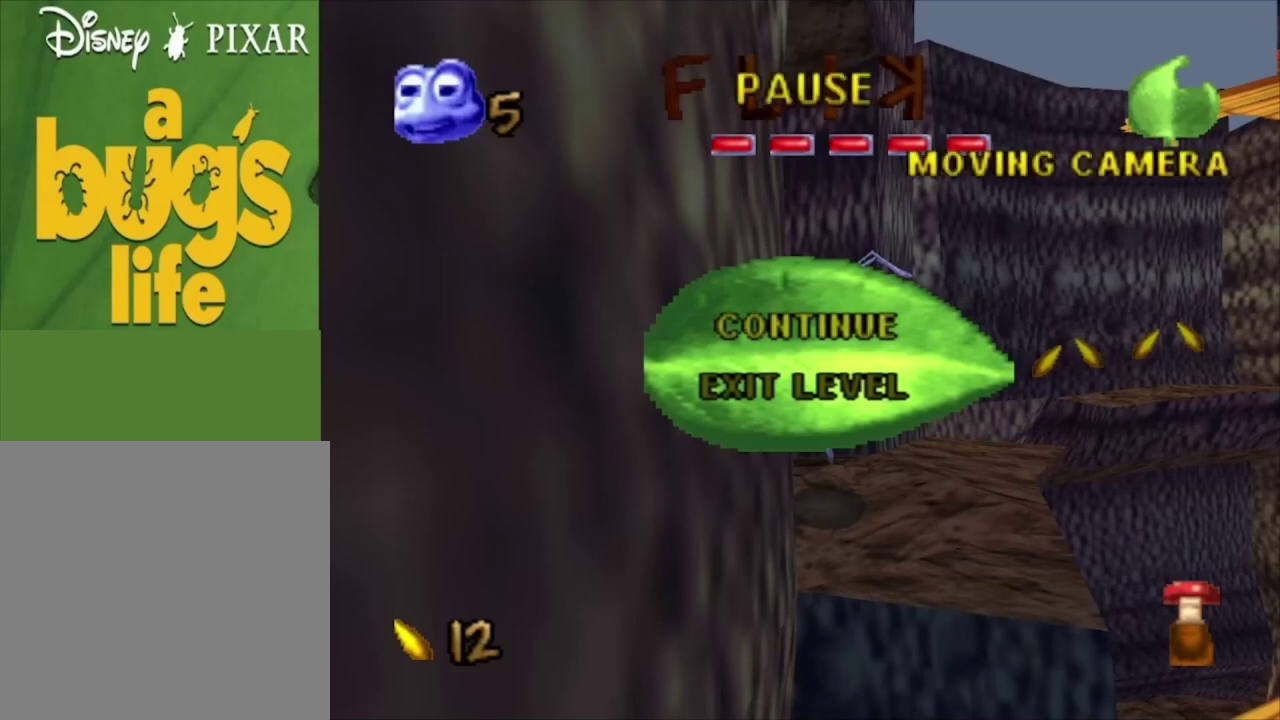
{"dt_ms": 500, "buttons": [], "left_stick": "center", "right_stick": "up", "events": []}
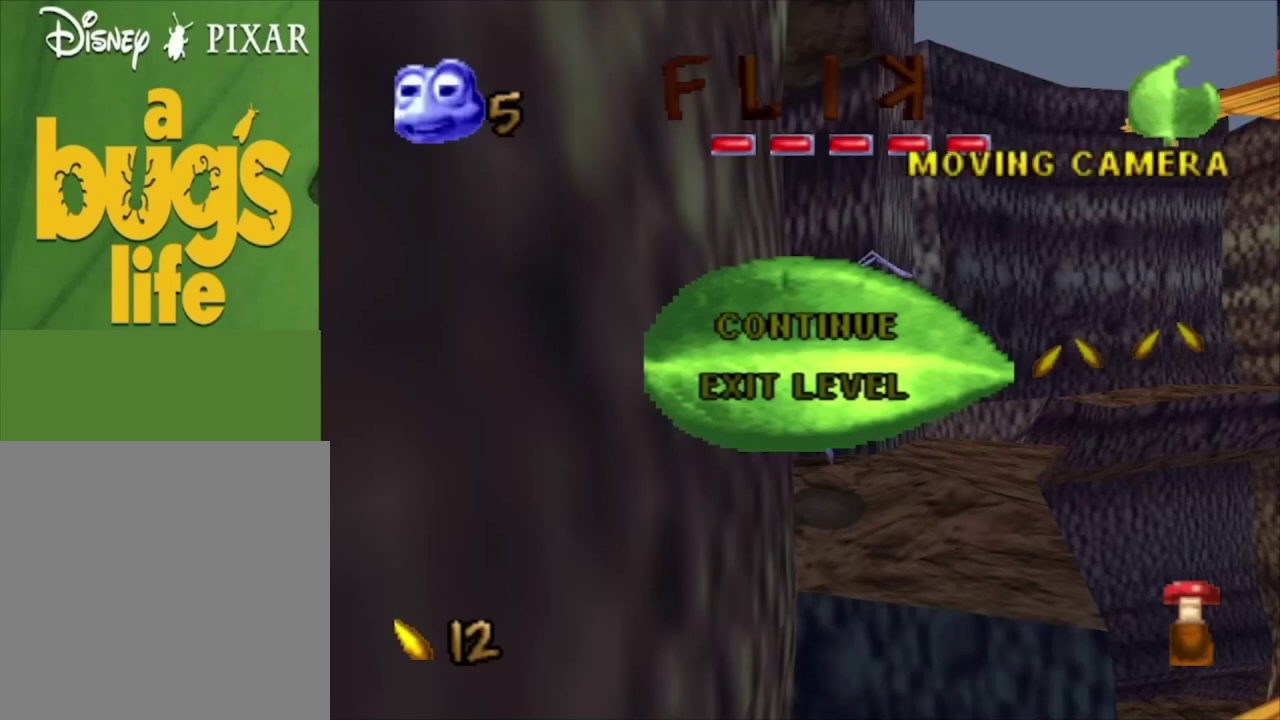
{"dt_ms": 500, "buttons": [], "left_stick": "center", "right_stick": "center", "events": [[67, "right_stick", "center"]]}
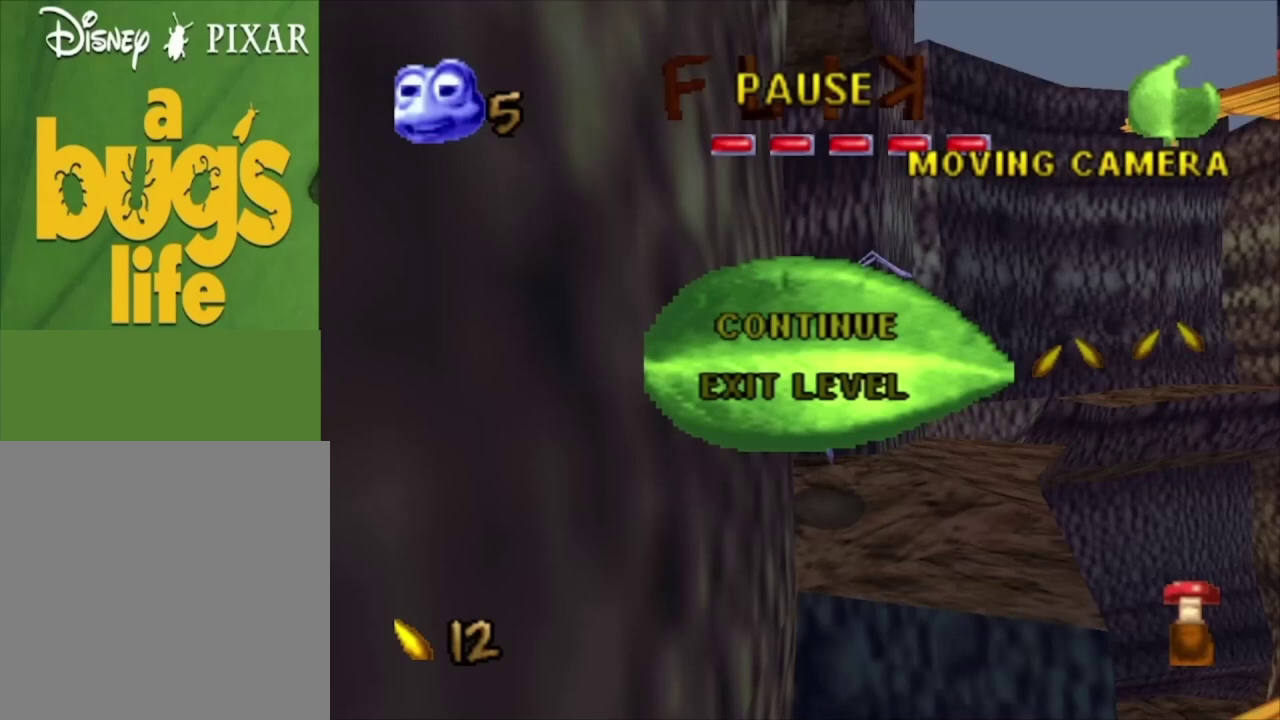
{"dt_ms": 500, "buttons": [], "left_stick": "center", "right_stick": "center", "events": []}
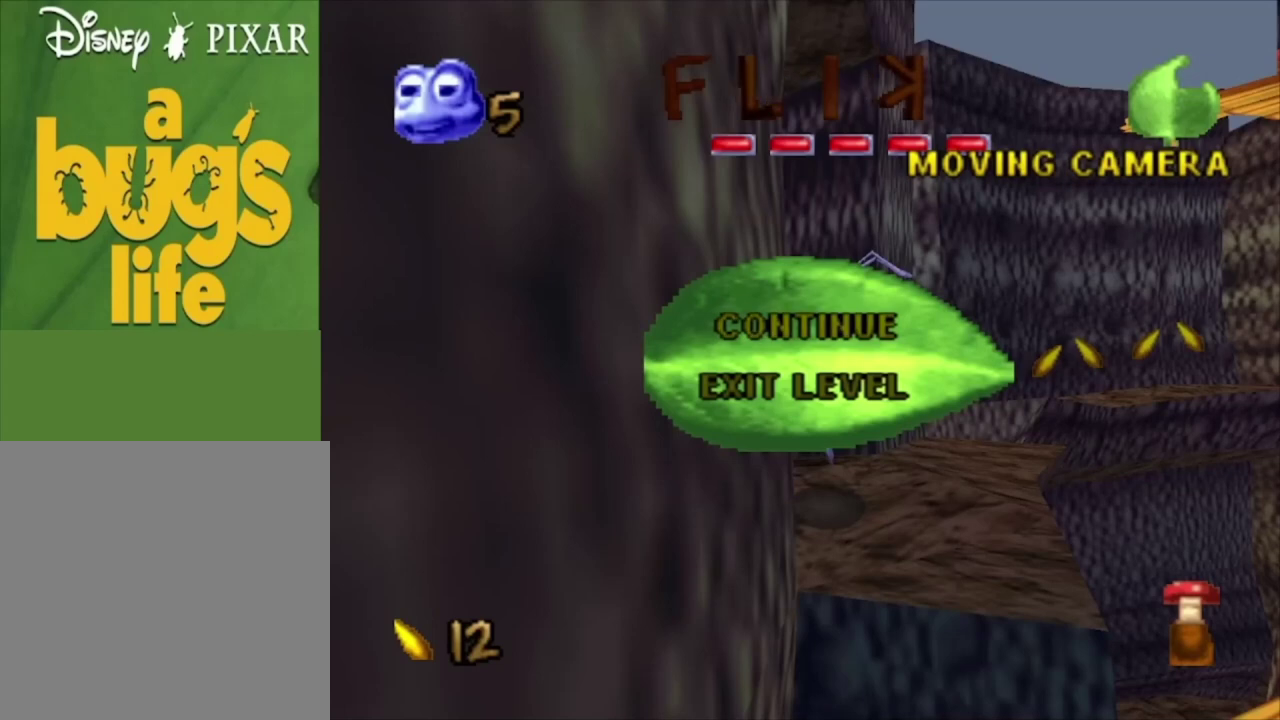
{"dt_ms": 500, "buttons": [], "left_stick": "center", "right_stick": "center", "events": []}
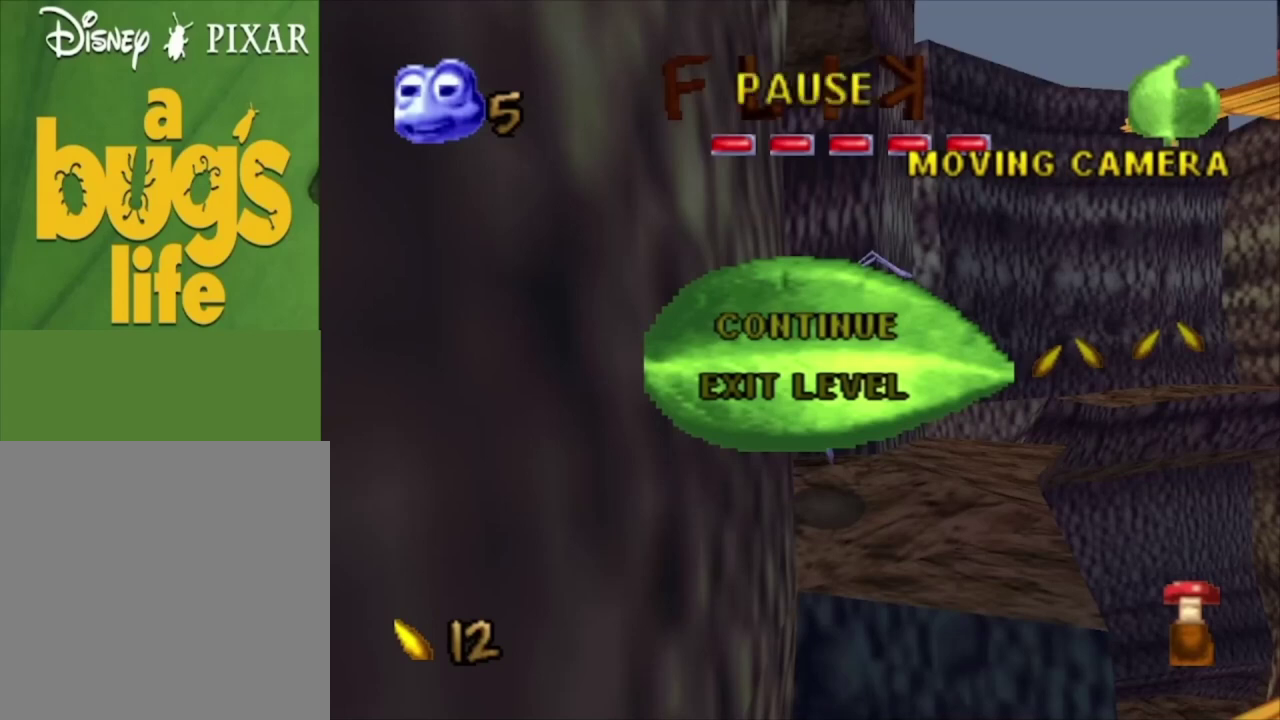
{"dt_ms": 500, "buttons": [], "left_stick": "center", "right_stick": "down", "events": [[433, "right_stick", "down"]]}
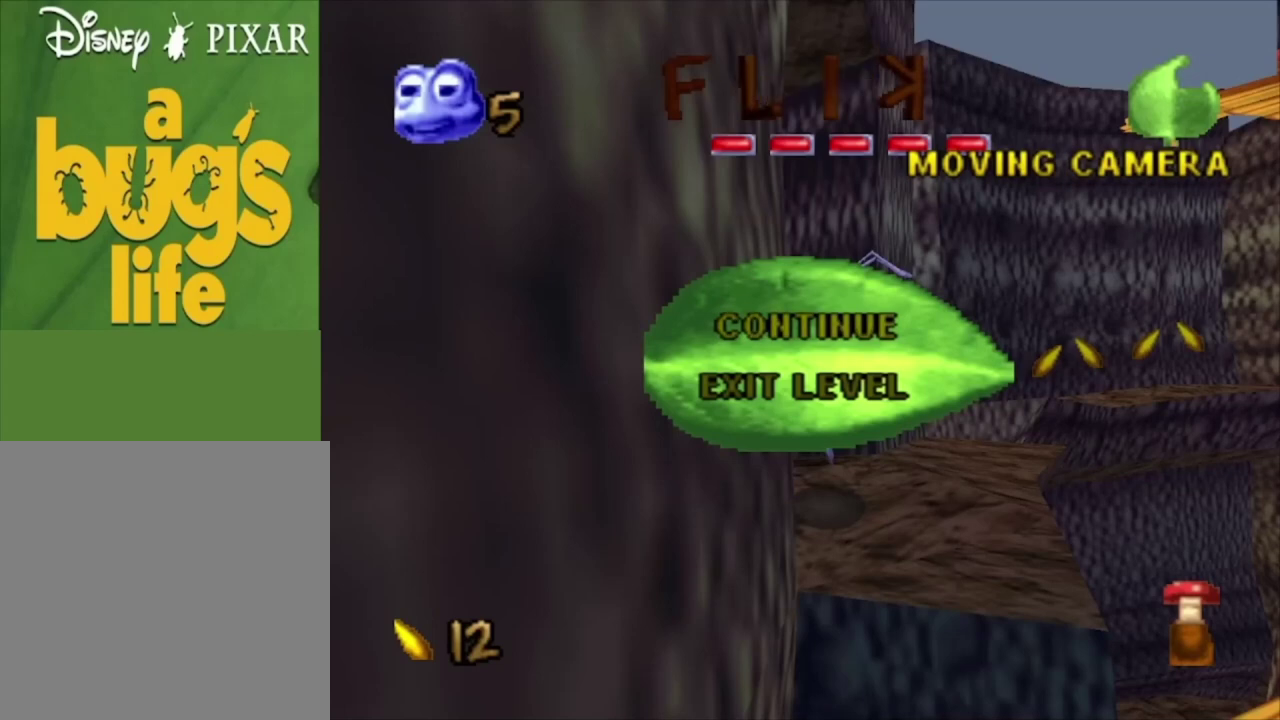
{"dt_ms": 500, "buttons": [], "left_stick": "center", "right_stick": "down", "events": []}
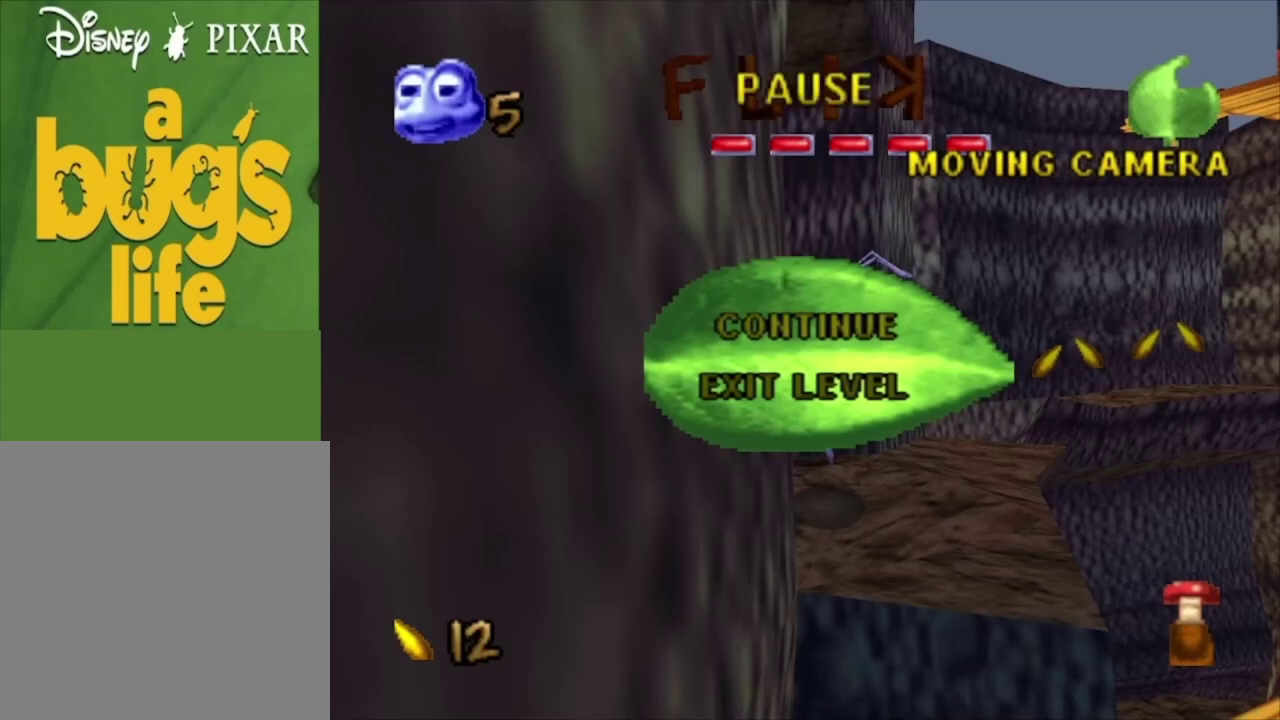
{"dt_ms": 500, "buttons": [], "left_stick": "center", "right_stick": "down", "events": []}
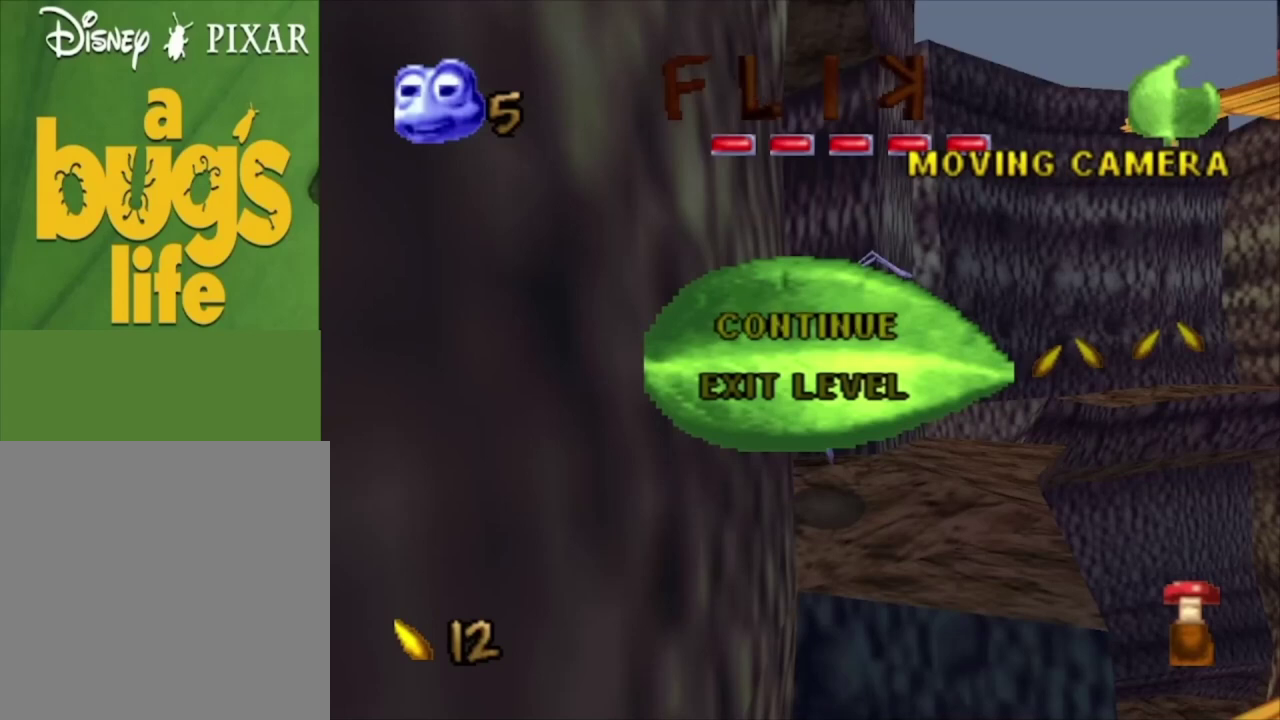
{"dt_ms": 500, "buttons": [], "left_stick": "center", "right_stick": "down", "events": []}
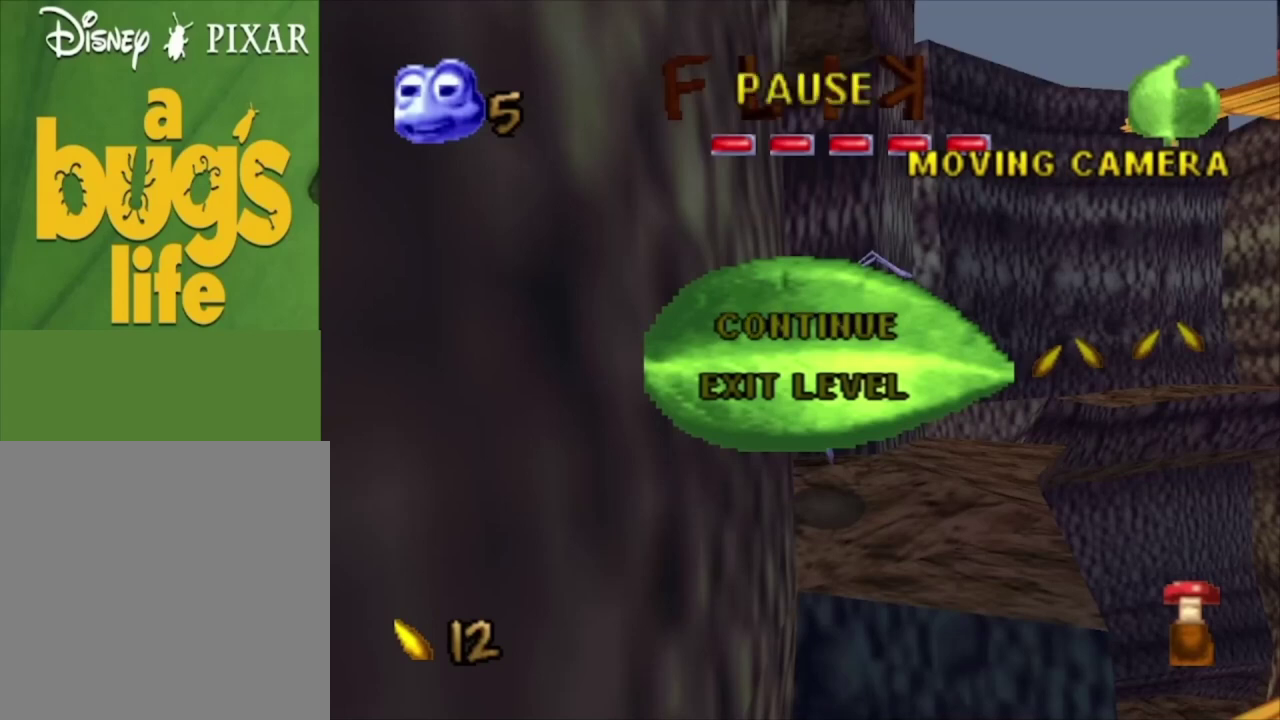
{"dt_ms": 500, "buttons": [], "left_stick": "center", "right_stick": "down", "events": []}
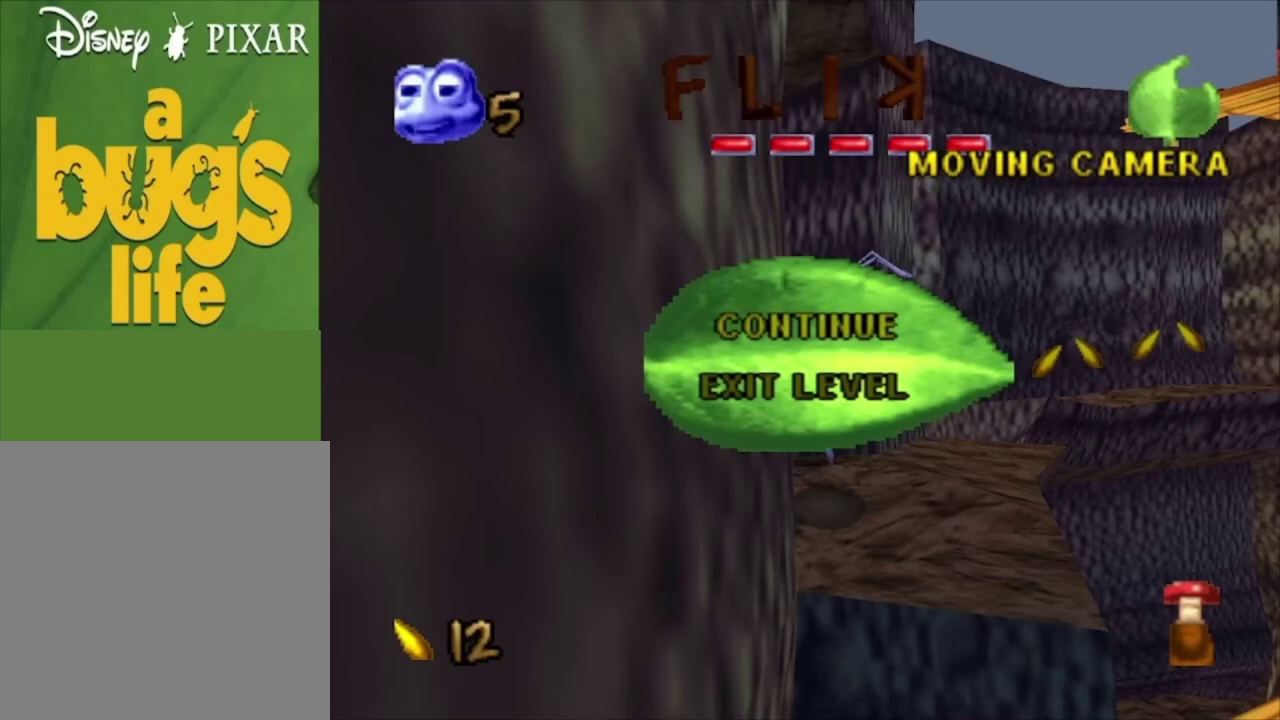
{"dt_ms": 500, "buttons": [], "left_stick": "center", "right_stick": "down", "events": []}
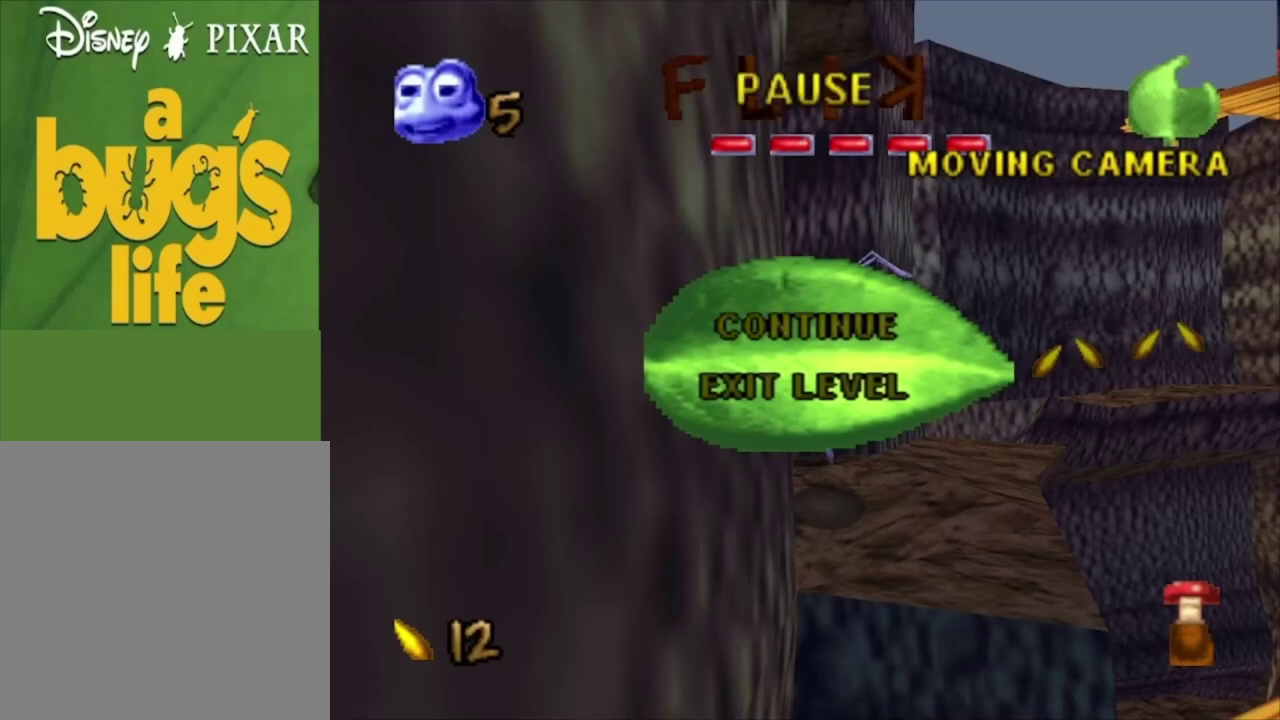
{"dt_ms": 500, "buttons": [], "left_stick": "center", "right_stick": "down", "events": []}
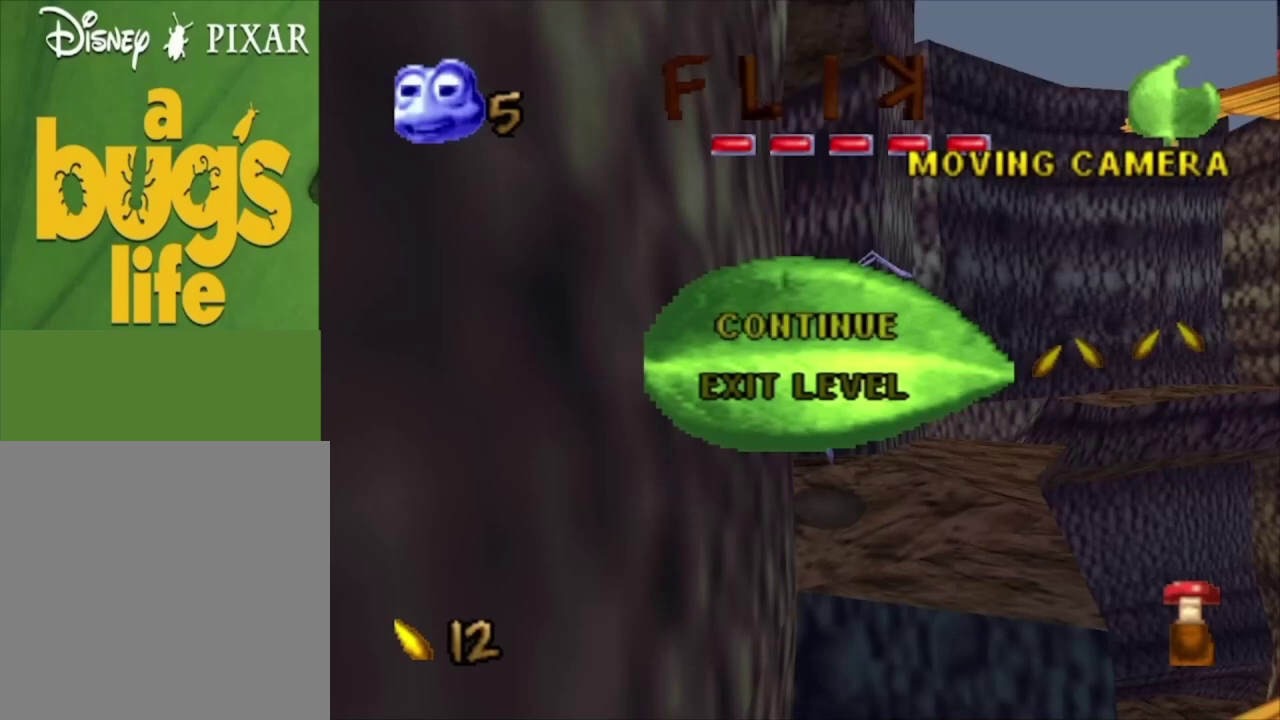
{"dt_ms": 500, "buttons": [], "left_stick": "center", "right_stick": "down", "events": []}
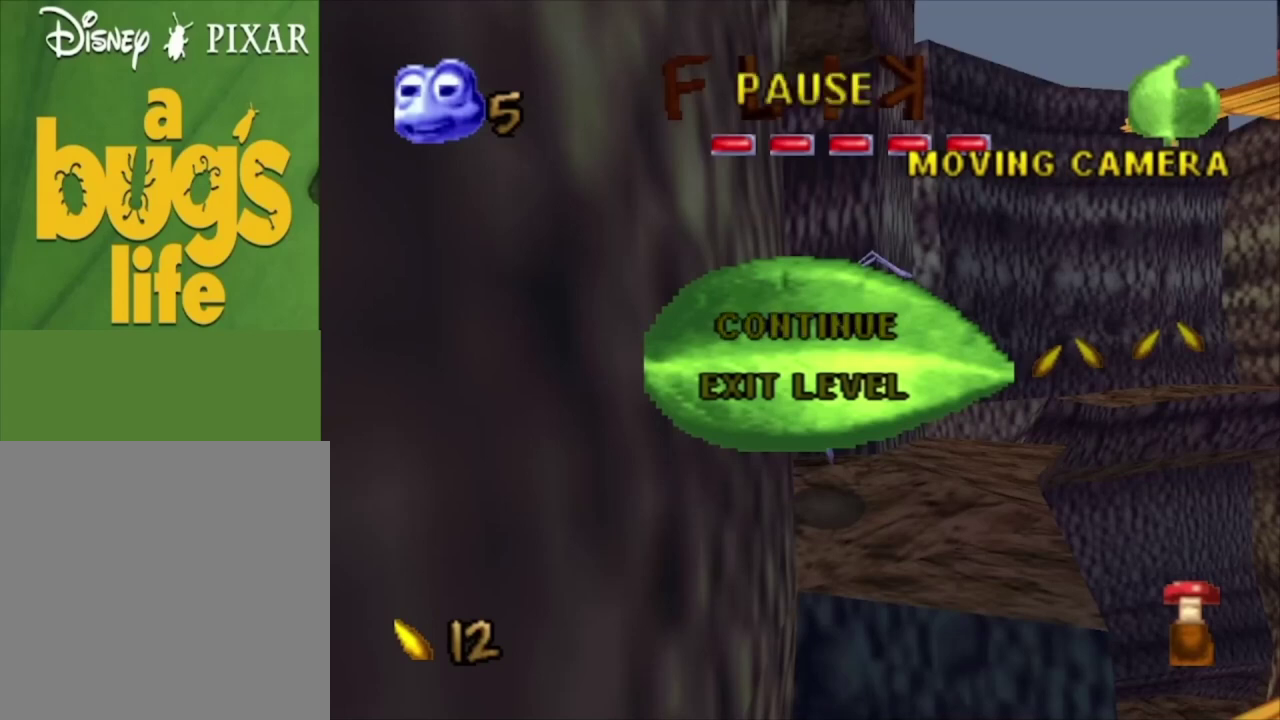
{"dt_ms": 500, "buttons": [], "left_stick": "center", "right_stick": "down", "events": []}
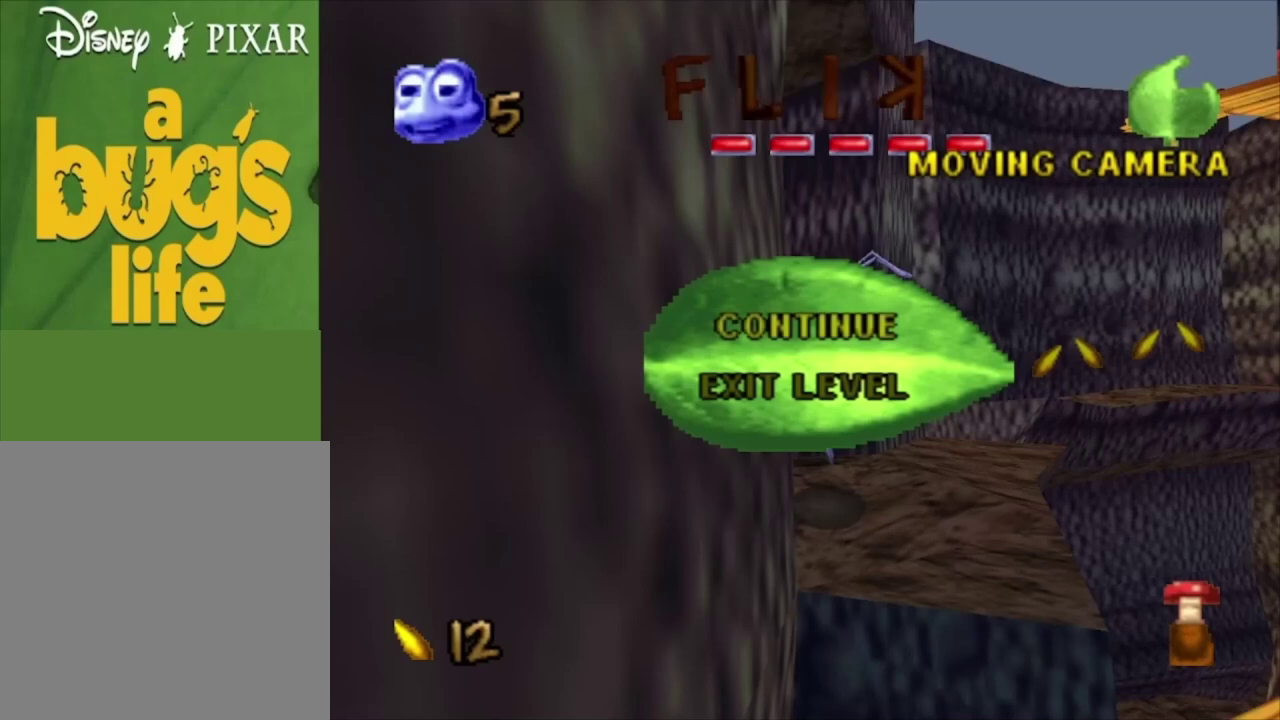
{"dt_ms": 500, "buttons": [], "left_stick": "center", "right_stick": "down", "events": []}
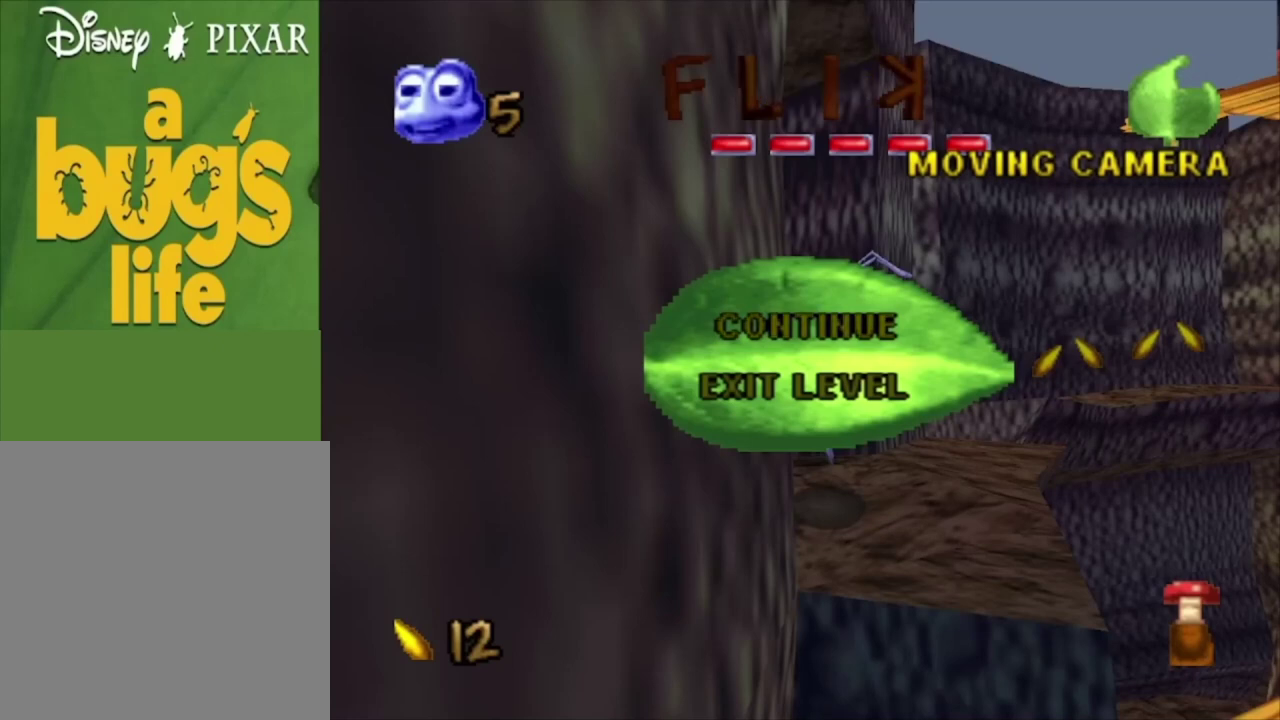
{"dt_ms": 500, "buttons": [], "left_stick": "center", "right_stick": "down", "events": []}
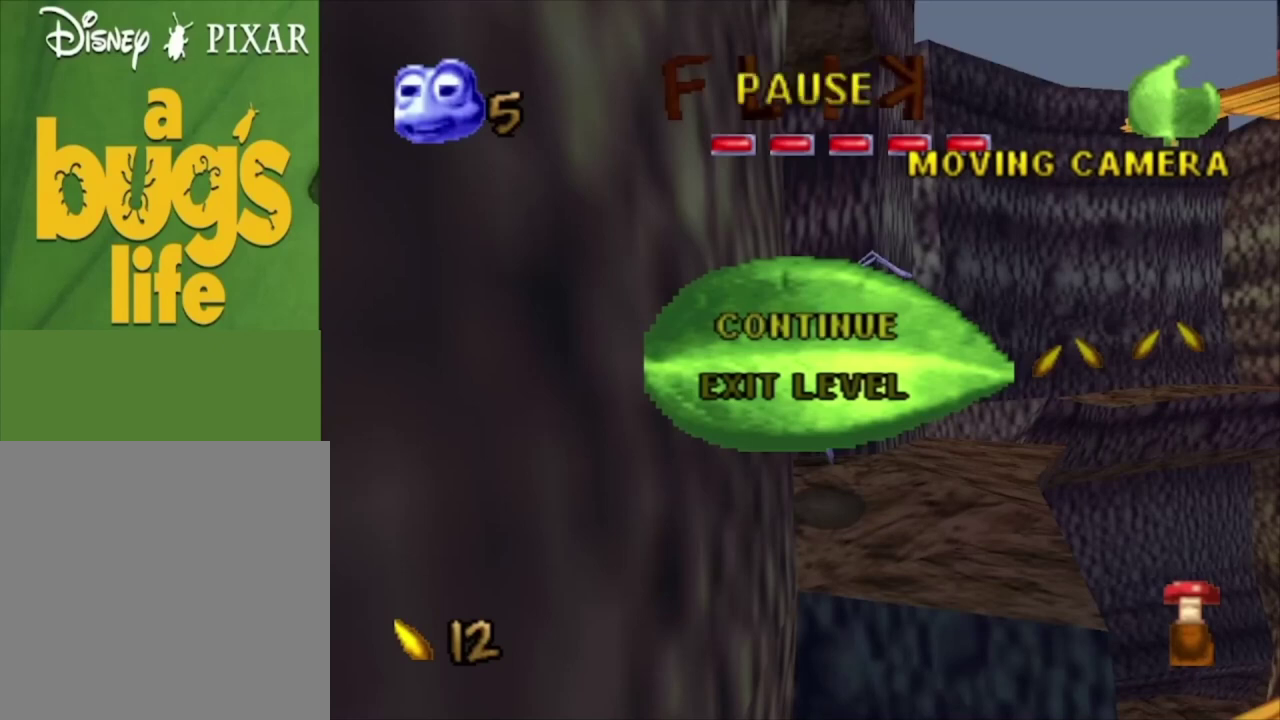
{"dt_ms": 500, "buttons": [], "left_stick": "down", "right_stick": "down", "events": [[200, "left_stick", "down"]]}
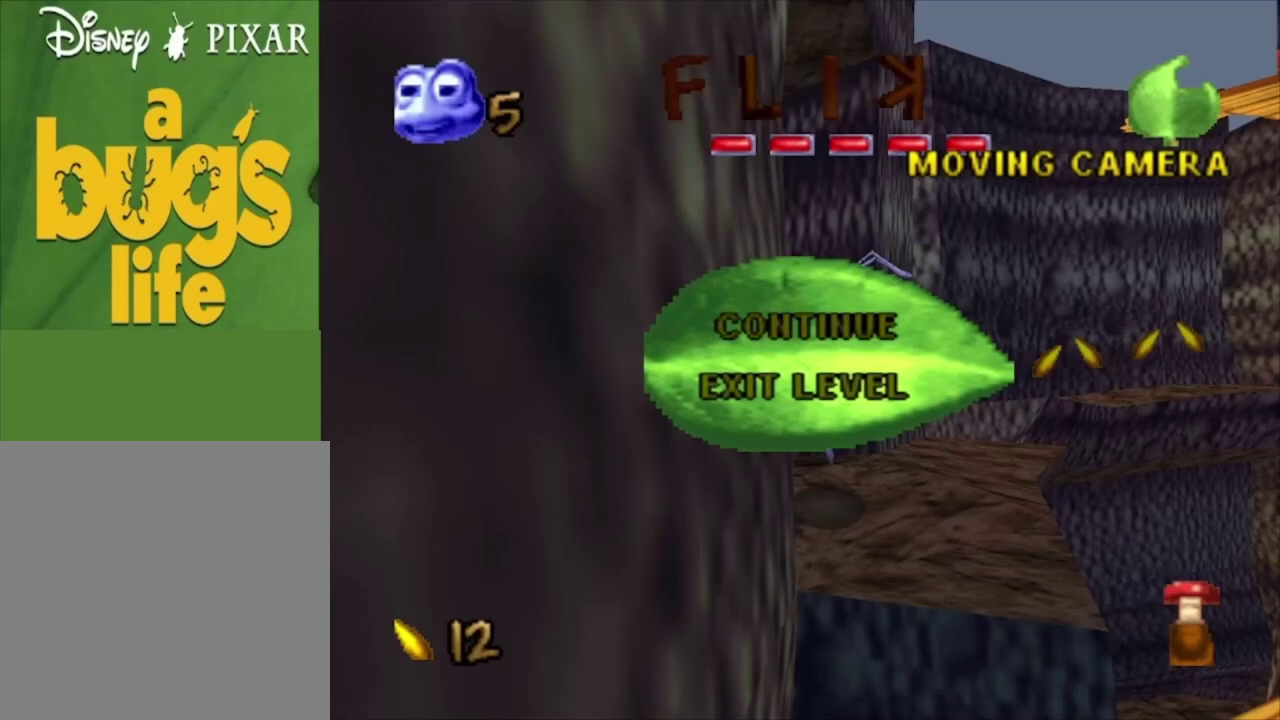
{"dt_ms": 500, "buttons": [], "left_stick": "down", "right_stick": "down", "events": []}
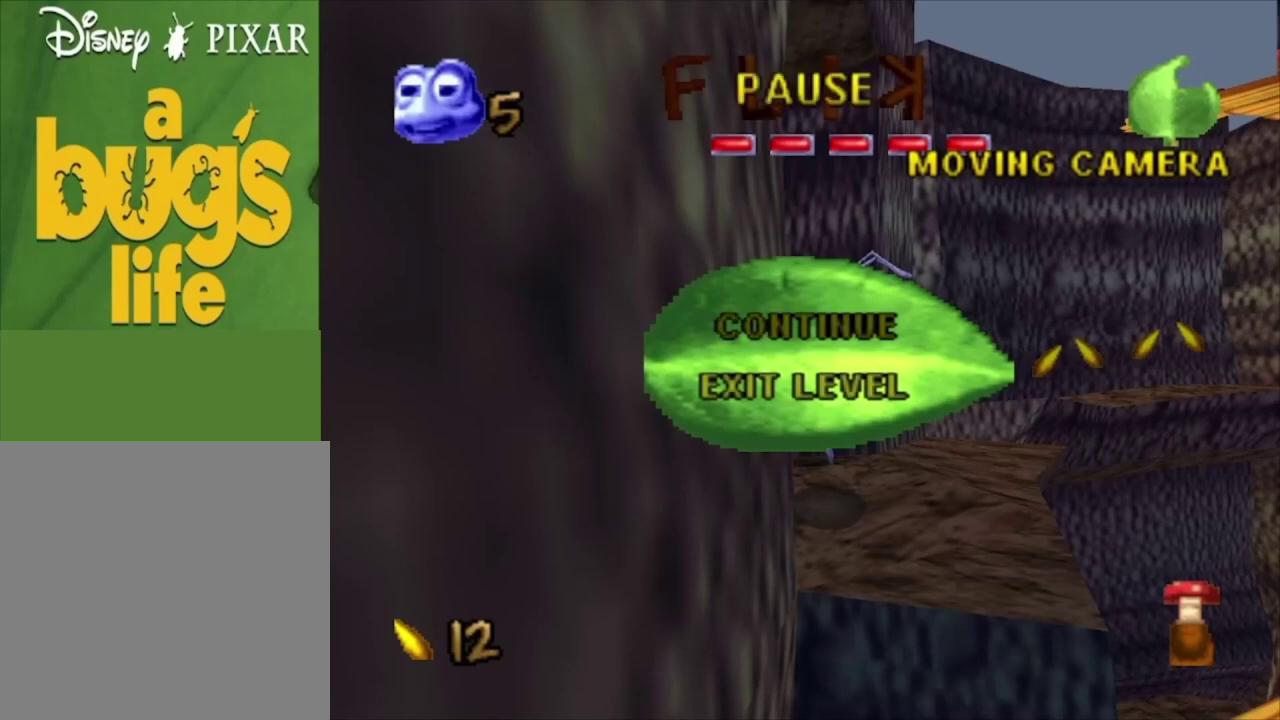
{"dt_ms": 500, "buttons": [], "left_stick": "center", "right_stick": "center", "events": [[33, "left_stick", "center"], [67, "right_stick", "center"]]}
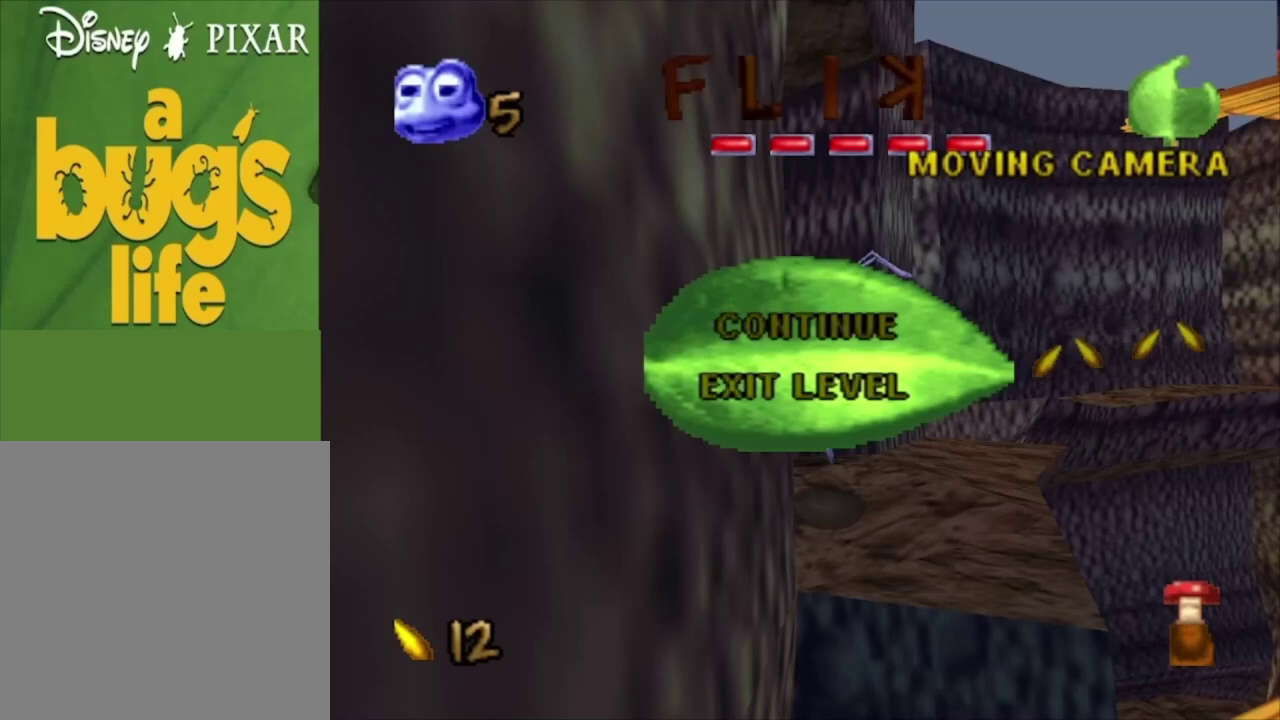
{"dt_ms": 700, "buttons": [], "left_stick": "up", "right_stick": "center", "events": [[633, "left_stick", "up"]]}
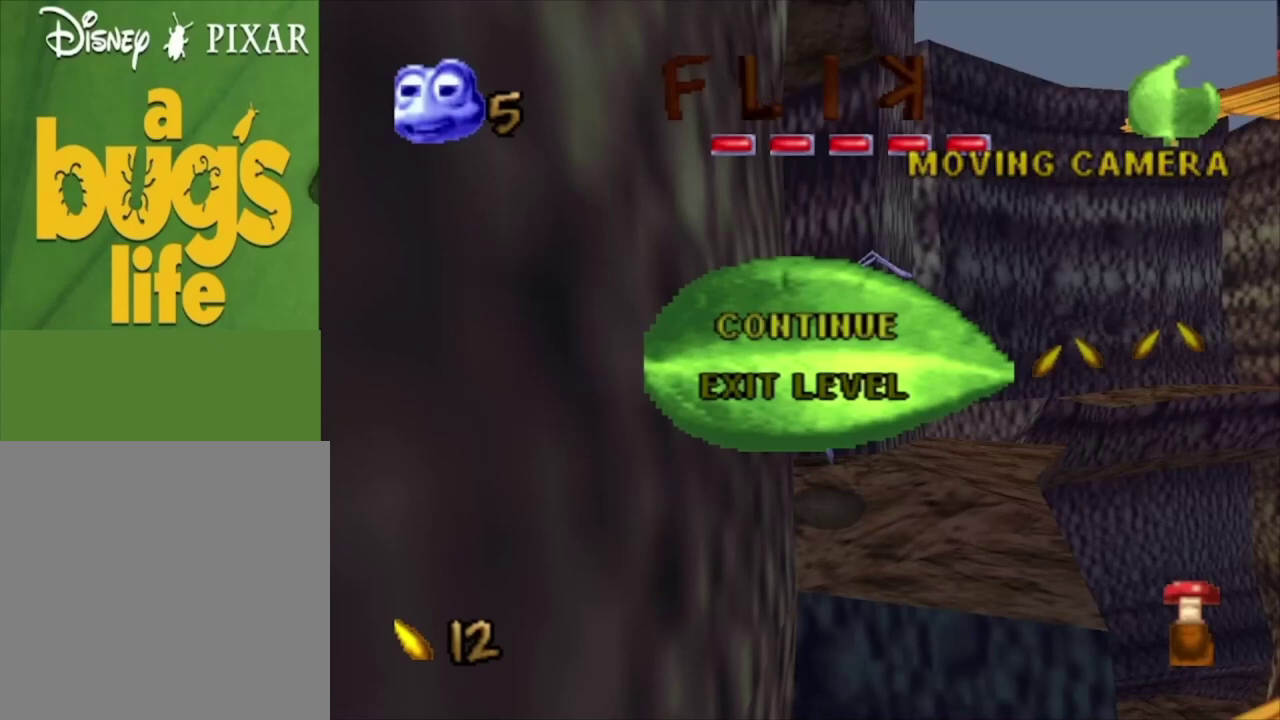
{"dt_ms": 300, "buttons": [], "left_stick": "center", "right_stick": "center", "events": [[100, "left_stick", "center"]]}